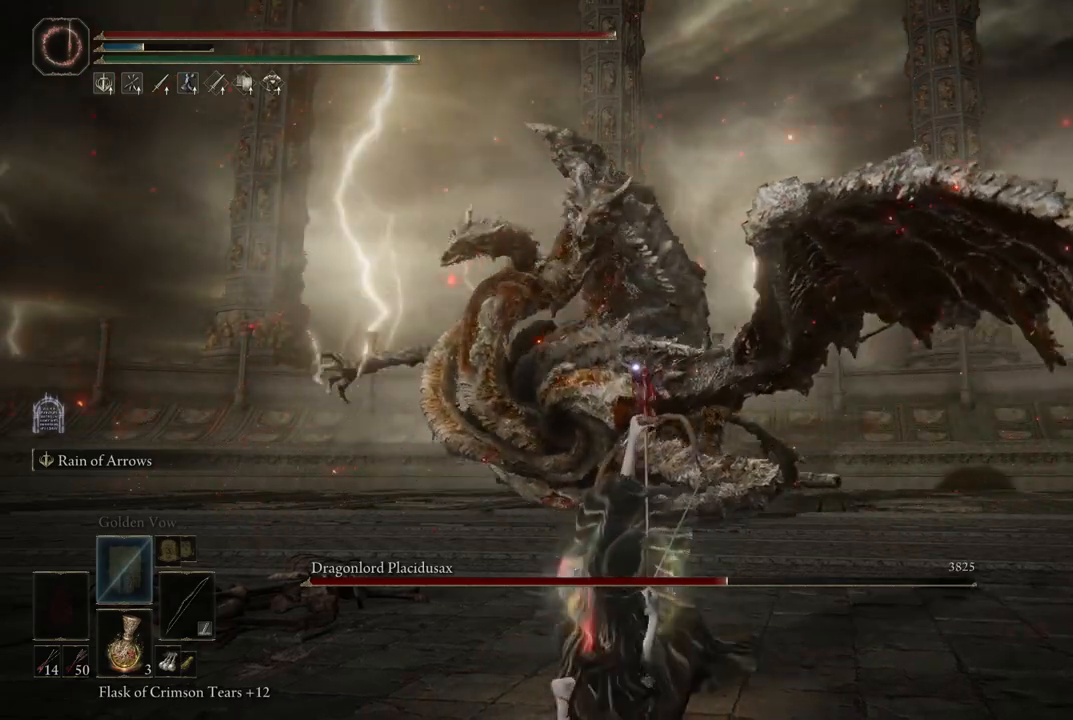
Gameplay with a controller (Xbox layout); each line is a JSON object with the inputs held at the frame after it. "events" lists button and stick changes between this image and that frame as [ms after this image, input, new state], when the widget could be followed in between. Not read: L2 L3 R3 Y.
{"buttons": [], "left_stick": "down", "right_stick": "center", "events": [[317, "left_stick", "down"], [417, "B", "down"], [500, "B", "up"]]}
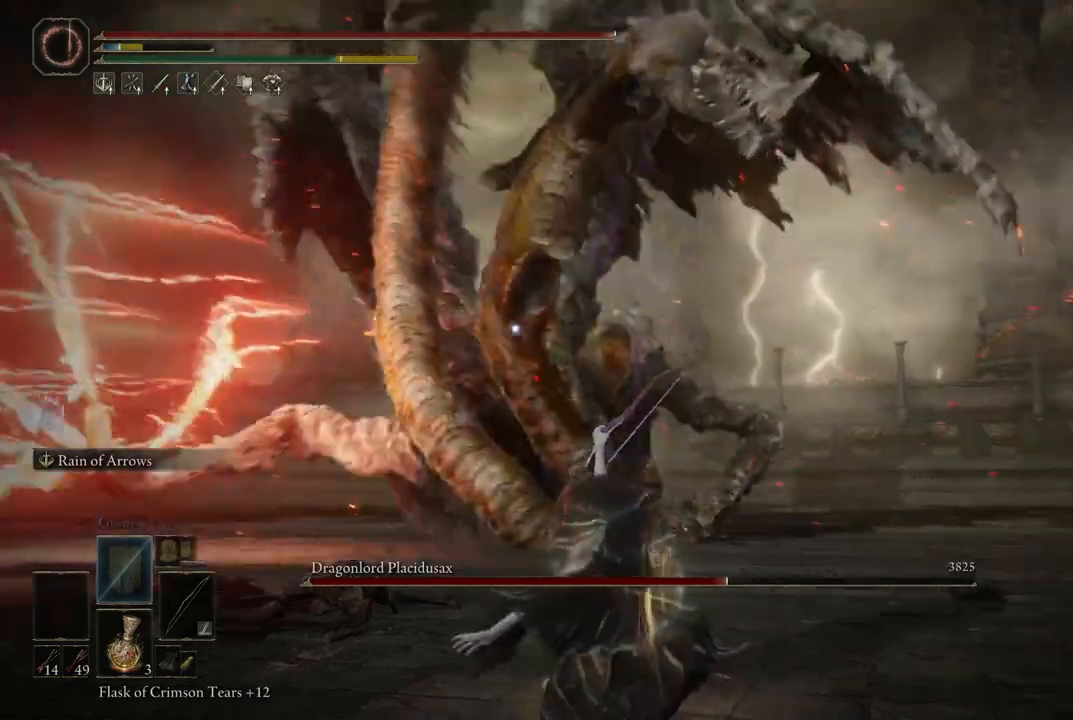
{"buttons": [], "left_stick": "down", "right_stick": "center", "events": [[67, "B", "down"], [133, "B", "up"]]}
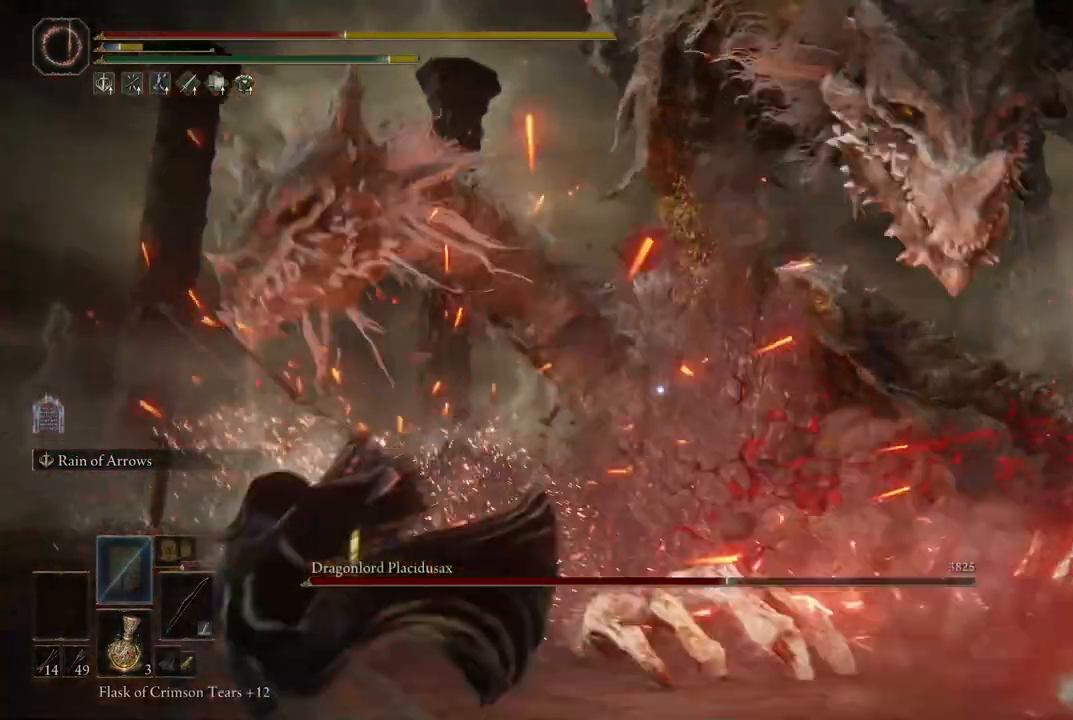
{"buttons": [], "left_stick": "down", "right_stick": "center", "events": [[300, "B", "down"], [433, "B", "up"]]}
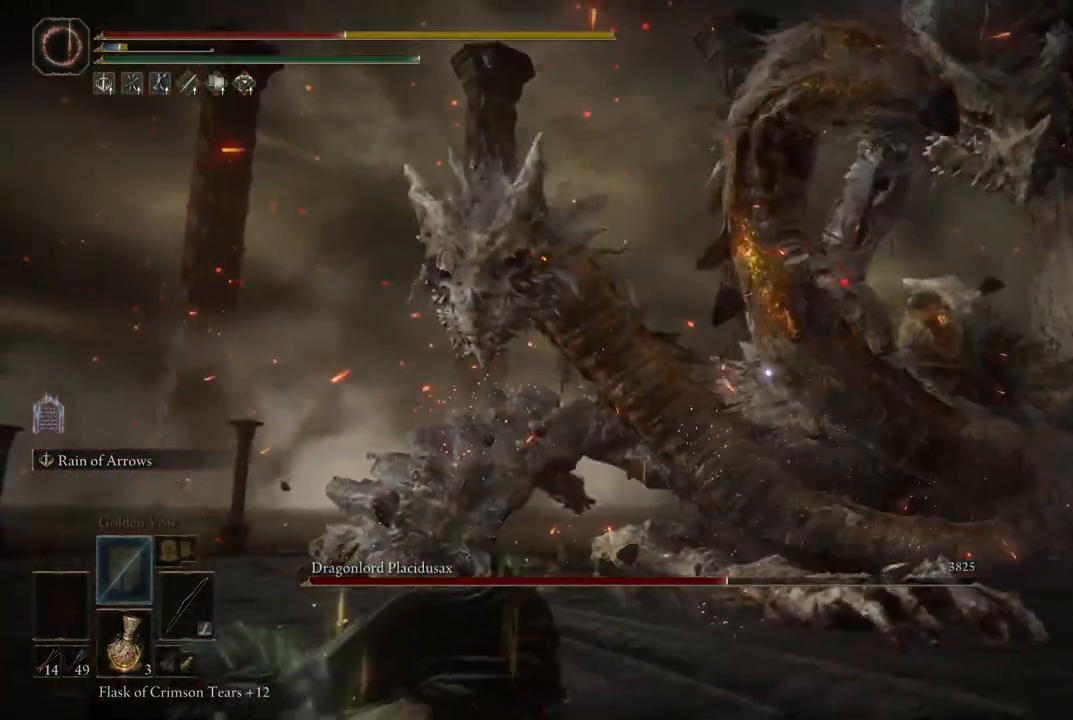
{"buttons": [], "left_stick": "down", "right_stick": "center", "events": [[83, "B", "down"], [183, "B", "up"], [283, "B", "down"], [333, "B", "up"], [417, "B", "down"], [500, "B", "up"]]}
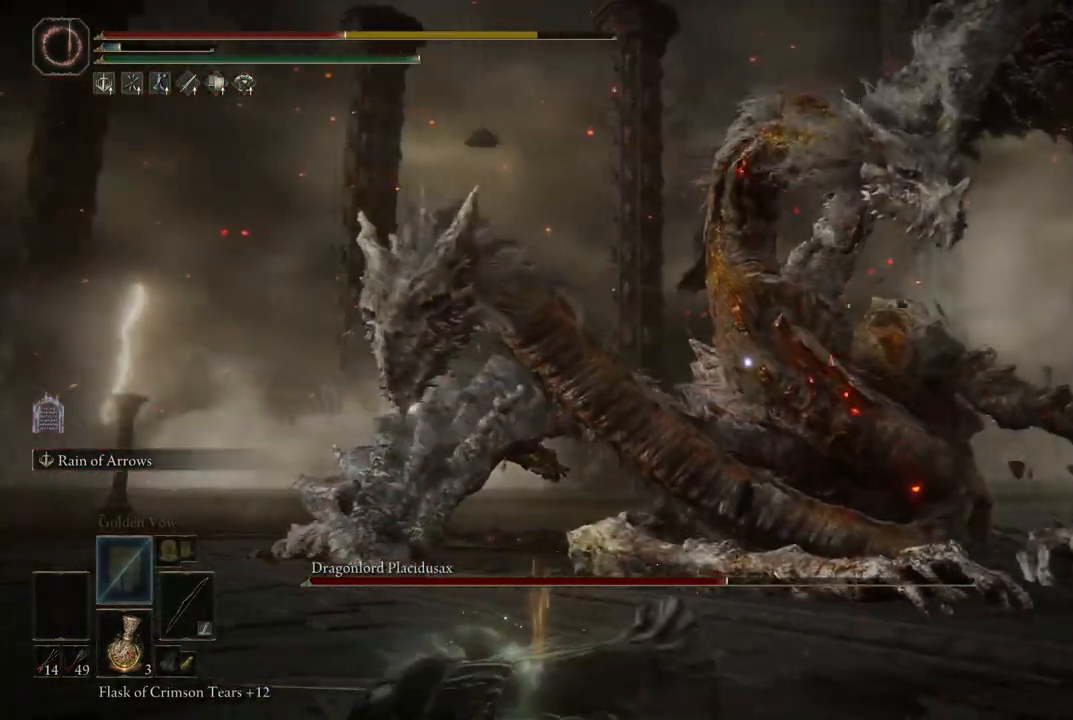
{"buttons": [], "left_stick": "down", "right_stick": "center", "events": [[67, "B", "down"], [217, "B", "up"]]}
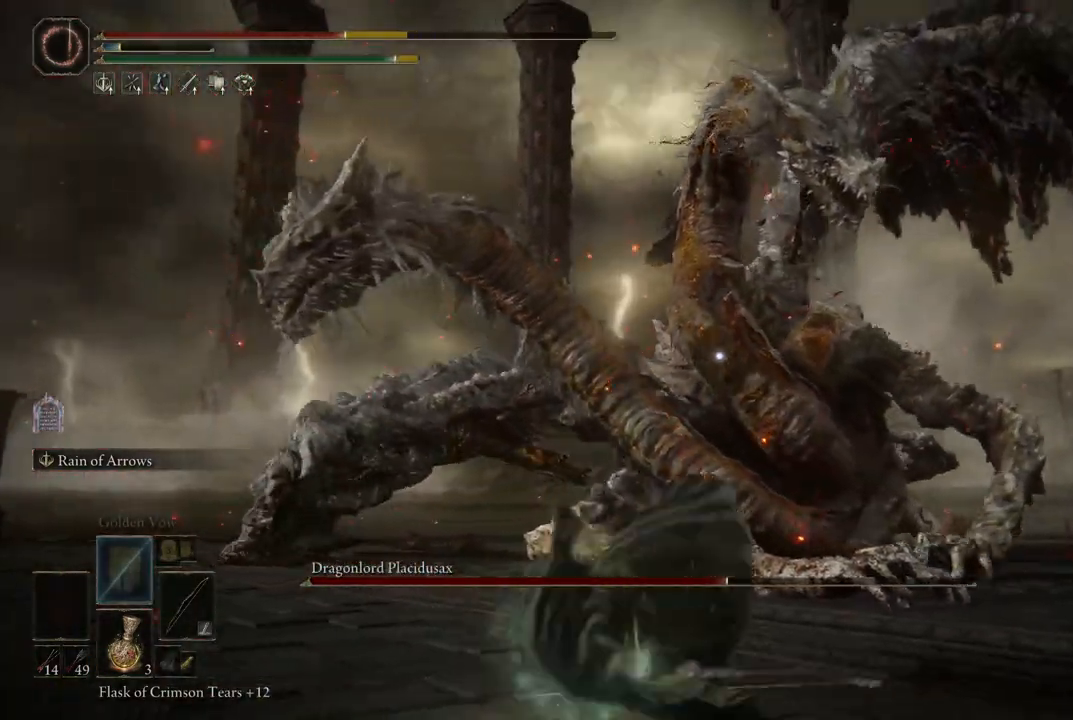
{"buttons": [], "left_stick": "down", "right_stick": "center", "events": []}
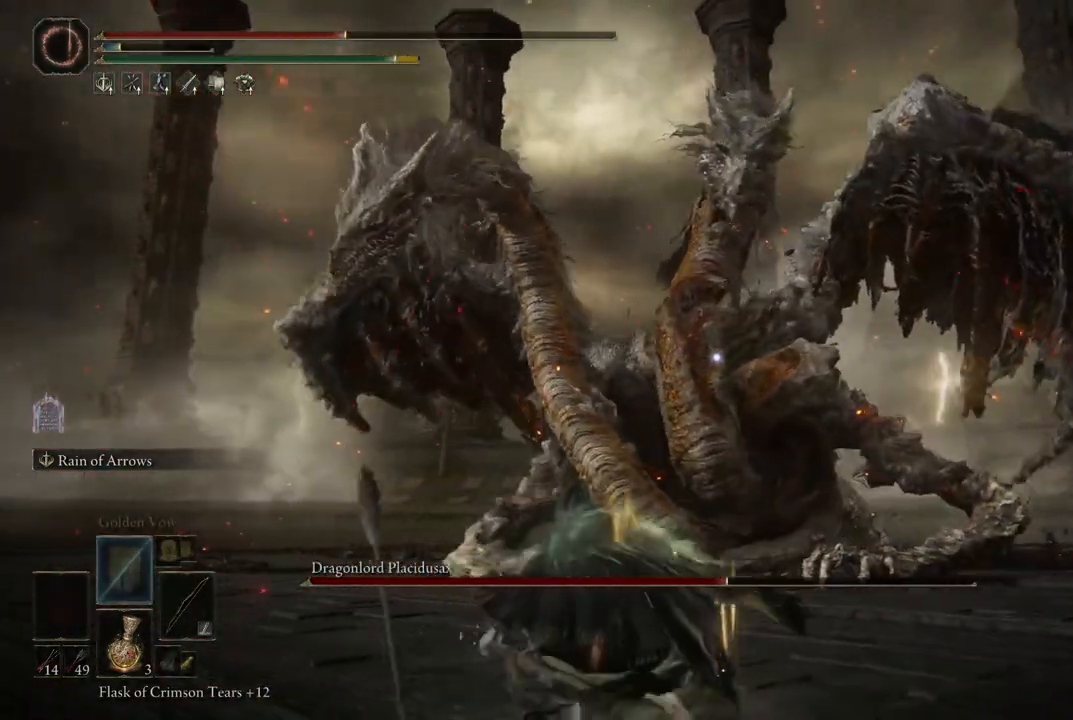
{"buttons": [], "left_stick": "down", "right_stick": "center", "events": [[83, "R2", "down"], [233, "R2", "up"]]}
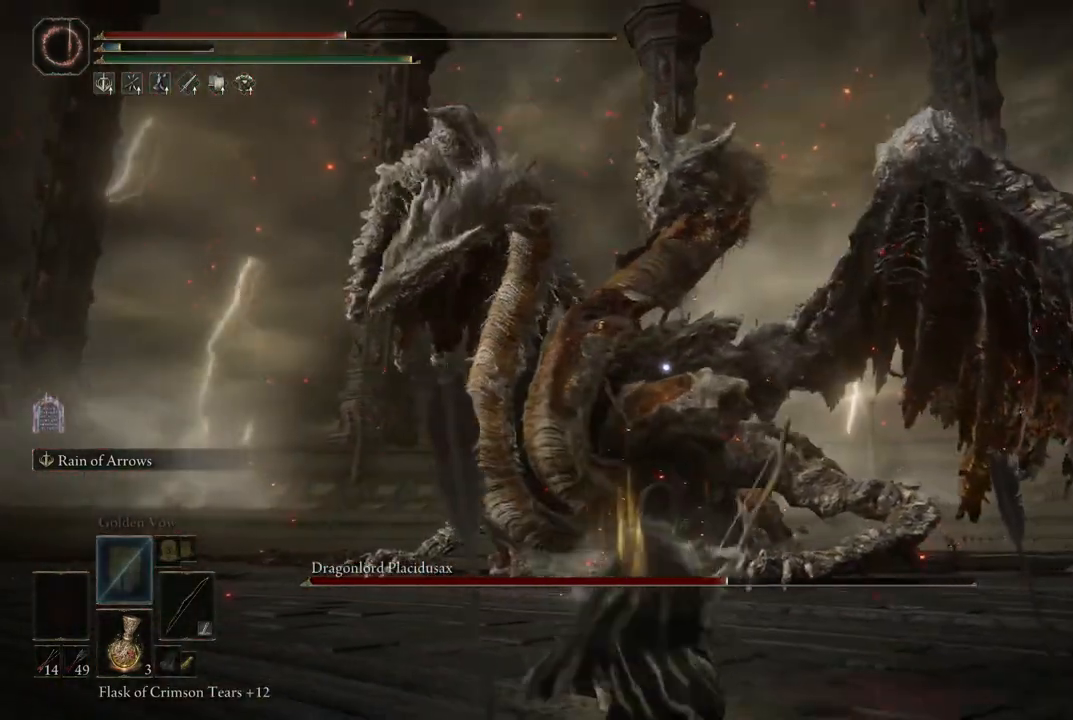
{"buttons": [], "left_stick": "down", "right_stick": "center", "events": []}
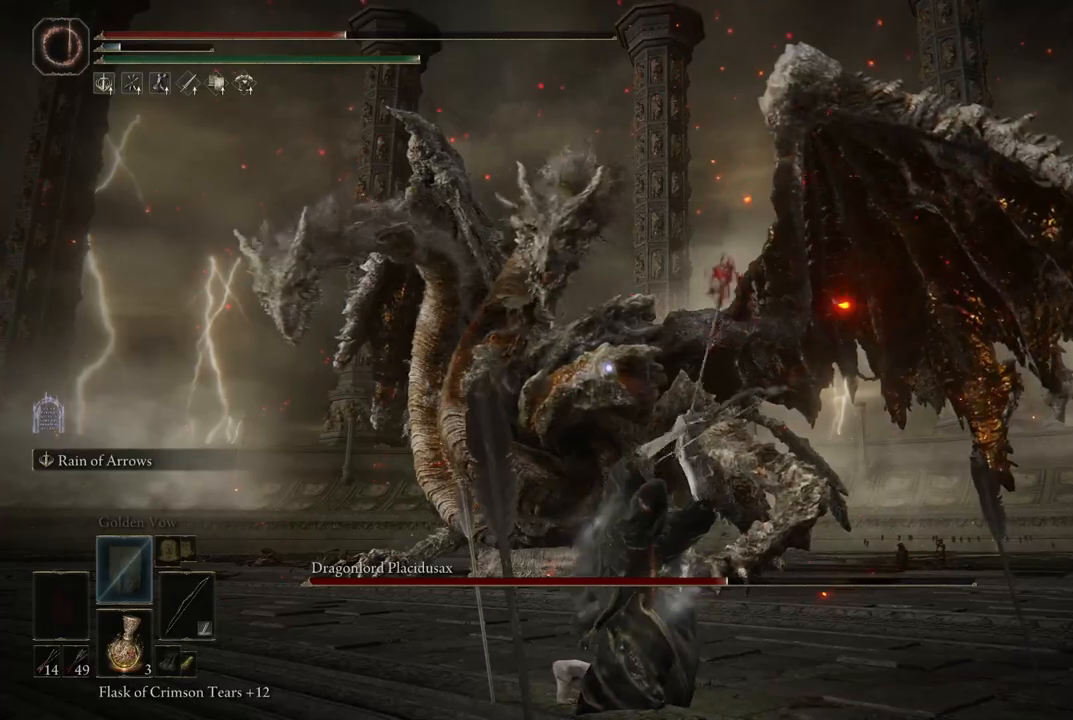
{"buttons": [], "left_stick": "down", "right_stick": "center", "events": []}
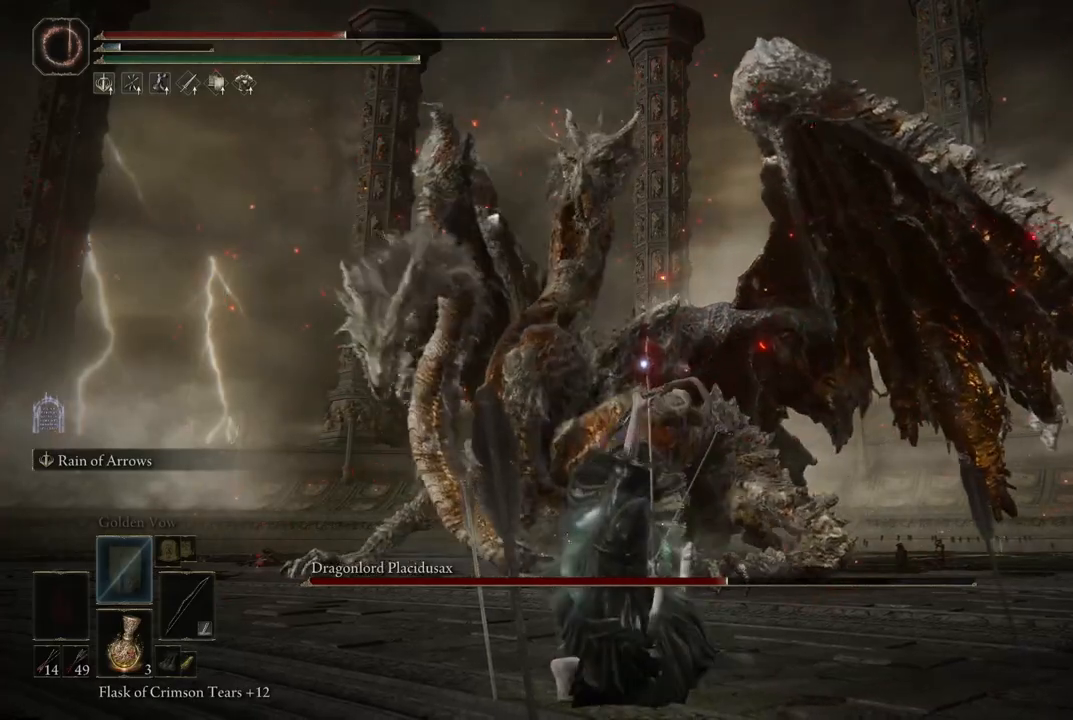
{"buttons": ["B"], "left_stick": "down", "right_stick": "center", "events": [[483, "B", "down"]]}
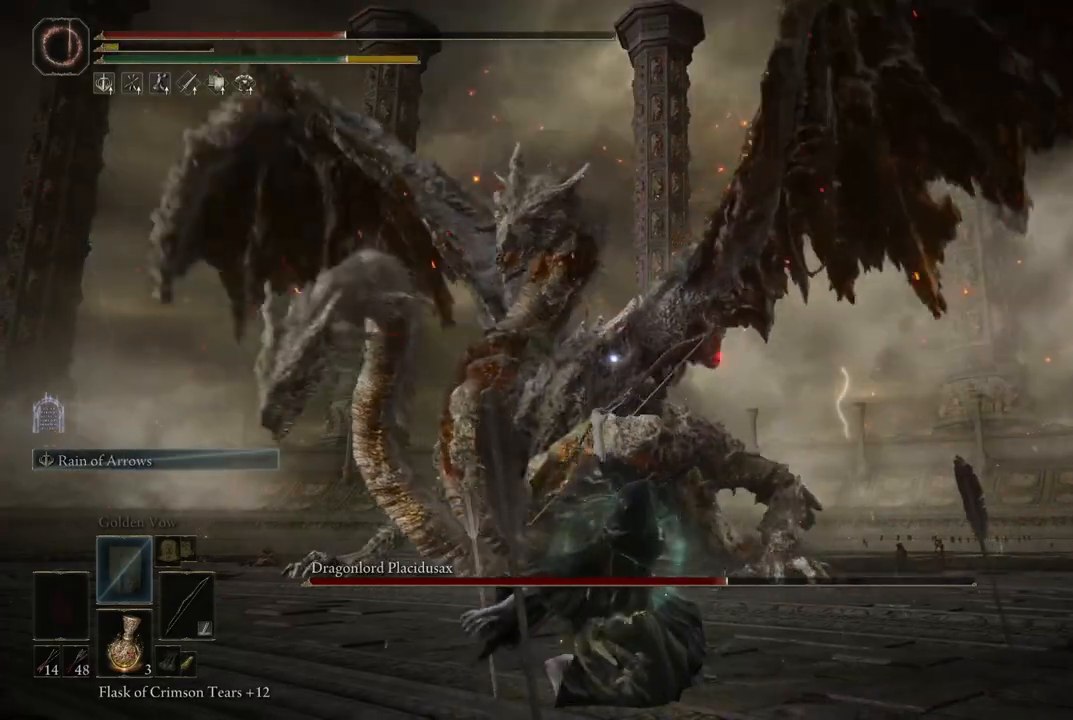
{"buttons": ["B"], "left_stick": "down", "right_stick": "center", "events": [[100, "B", "up"], [433, "B", "down"]]}
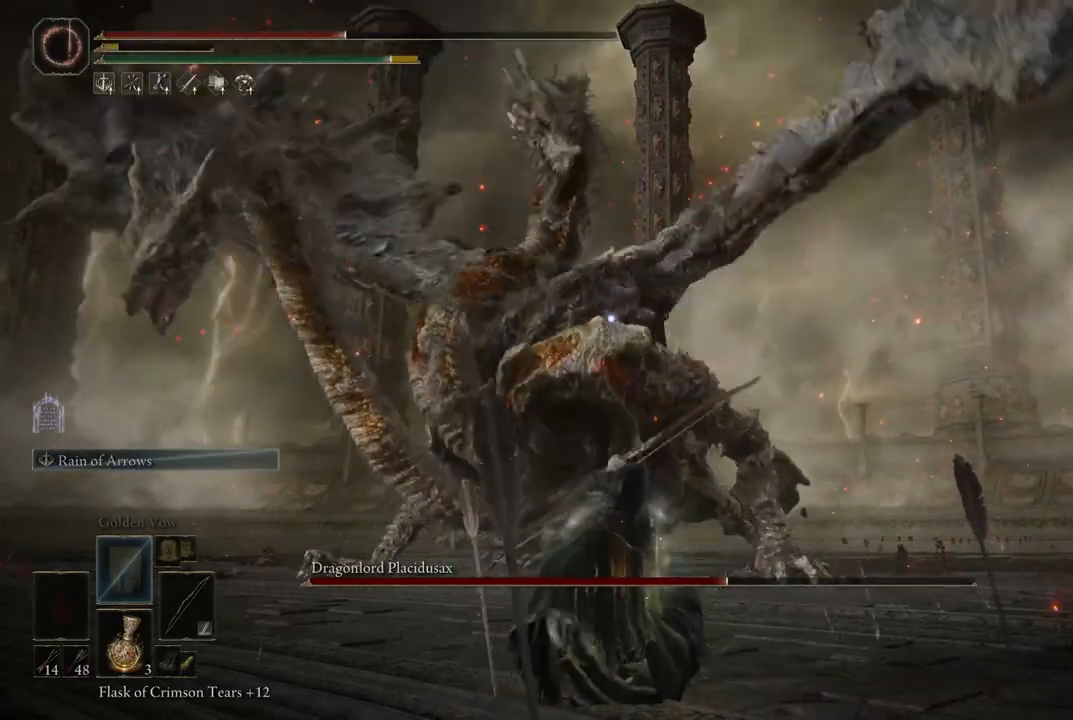
{"buttons": ["B"], "left_stick": "down", "right_stick": "center", "events": [[33, "B", "up"], [100, "B", "down"], [183, "B", "up"], [233, "B", "down"], [283, "B", "up"], [350, "B", "down"], [417, "B", "up"], [467, "B", "down"]]}
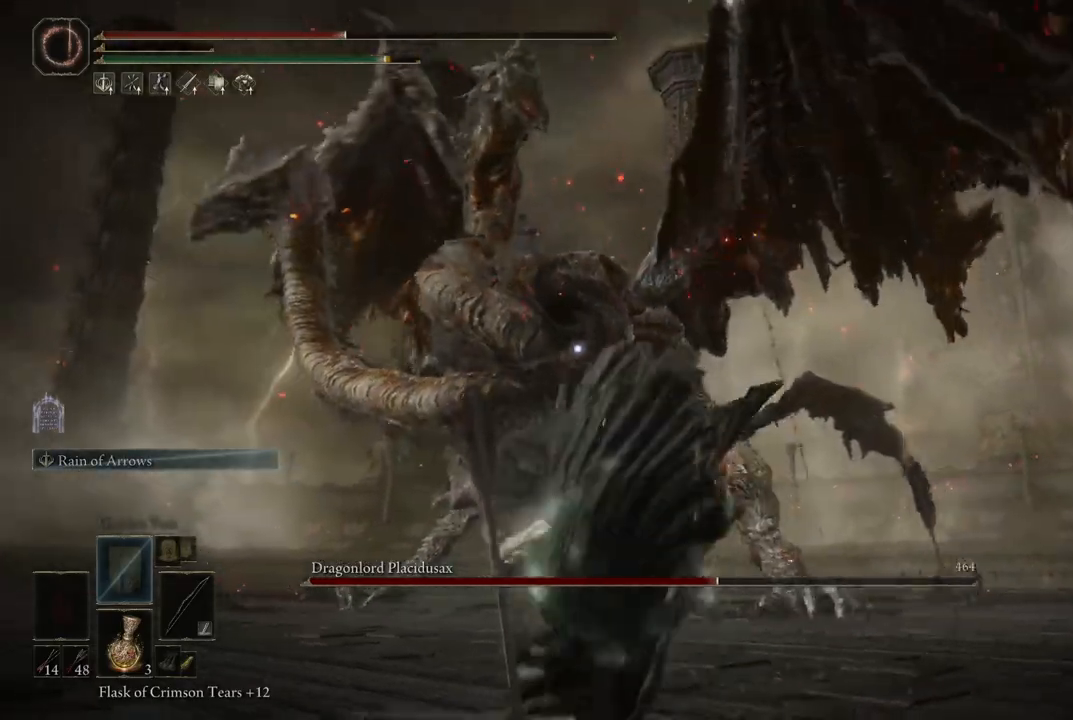
{"buttons": [], "left_stick": "down", "right_stick": "center", "events": [[17, "B", "up"], [83, "B", "down"], [117, "B", "up"], [183, "B", "down"], [233, "B", "up"], [300, "B", "down"], [333, "B", "up"], [433, "B", "down"], [467, "B", "up"]]}
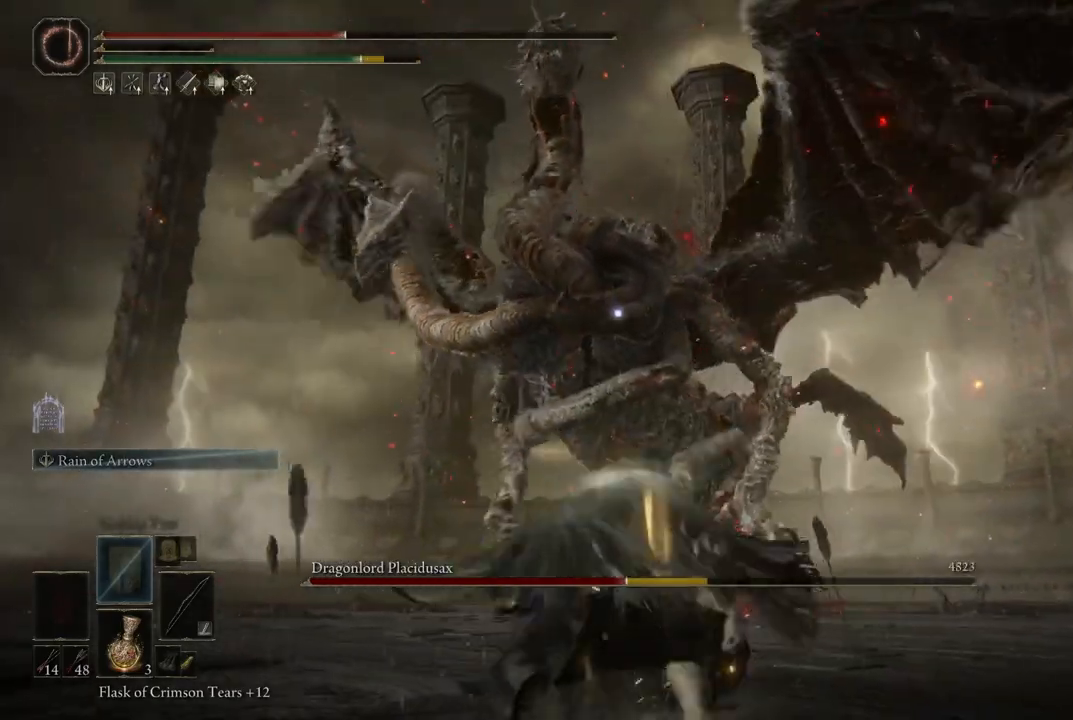
{"buttons": [], "left_stick": "down", "right_stick": "center", "events": [[33, "B", "down"], [67, "B", "up"], [100, "B", "down"], [183, "B", "up"]]}
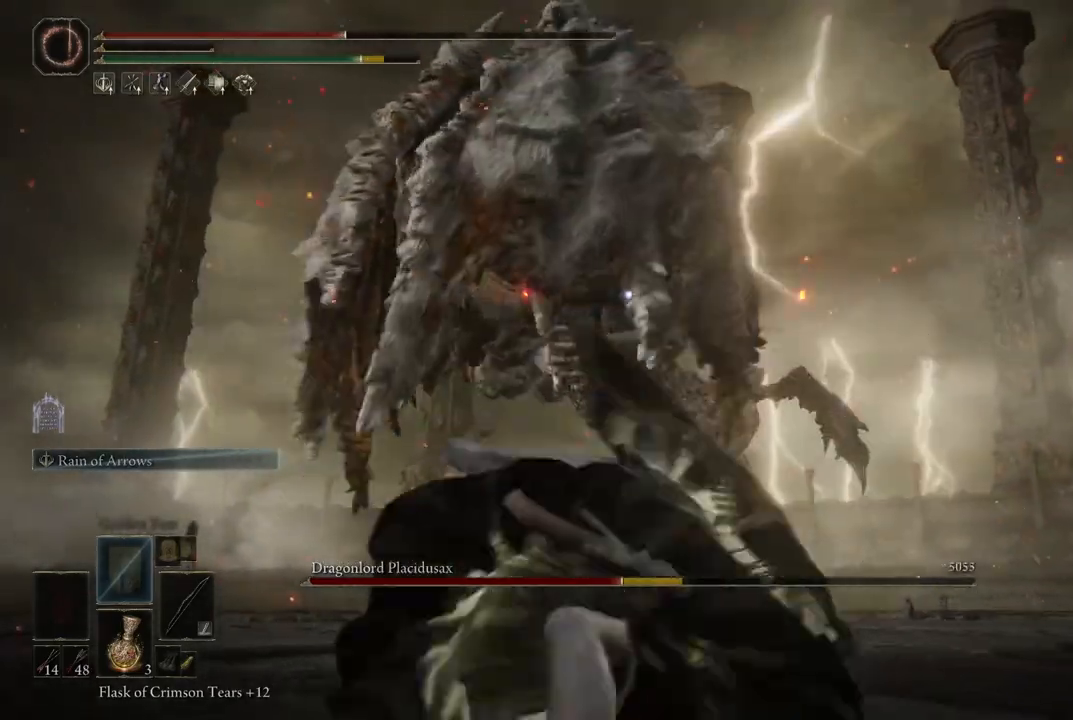
{"buttons": [], "left_stick": "down-right", "right_stick": "center", "events": [[150, "X", "down"], [183, "X", "up"], [233, "left_stick", "down-right"], [250, "X", "down"], [350, "X", "up"]]}
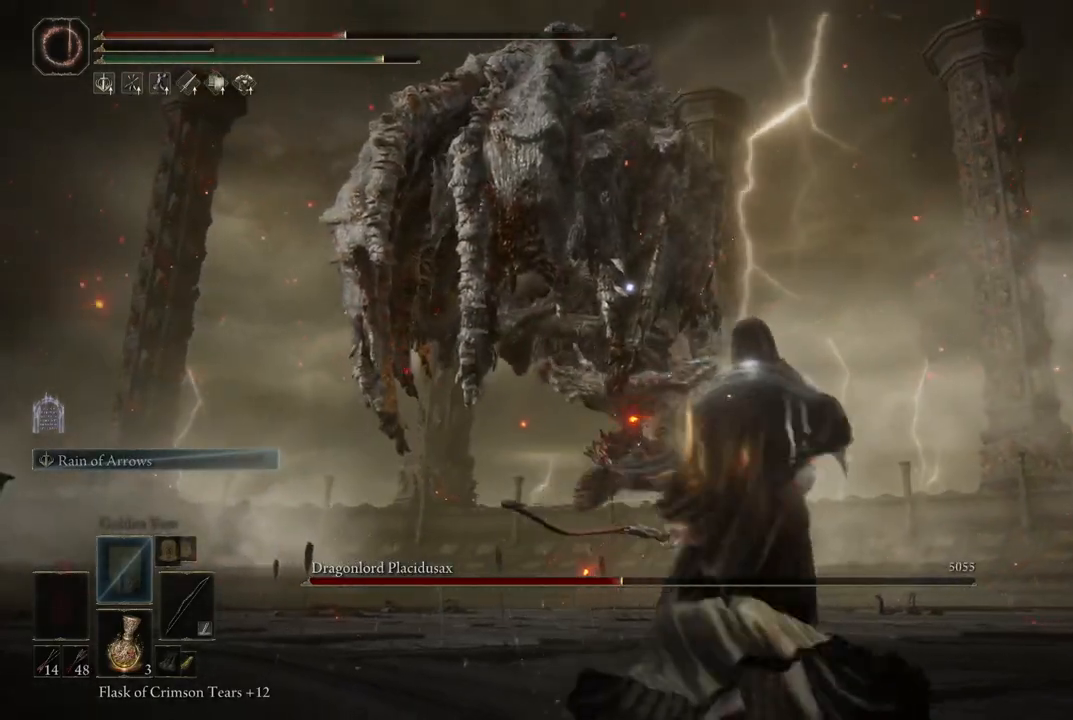
{"buttons": [], "left_stick": "up-left", "right_stick": "center", "events": [[17, "left_stick", "down"], [200, "left_stick", "down-left"], [333, "left_stick", "up-left"]]}
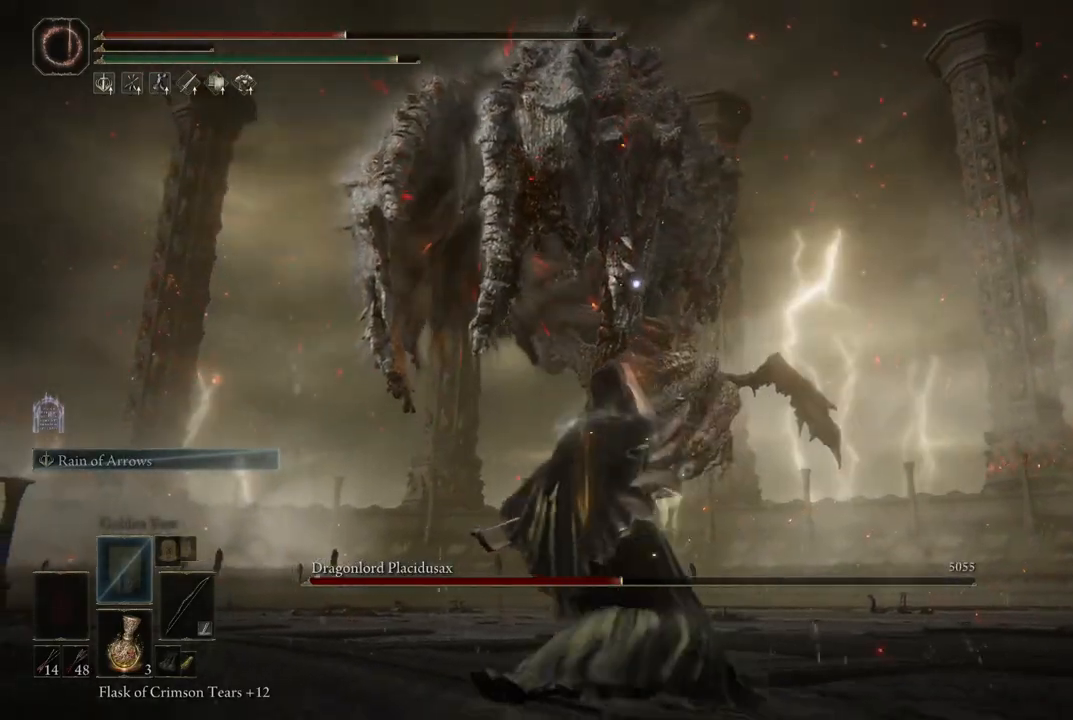
{"buttons": [], "left_stick": "center", "right_stick": "center", "events": [[67, "left_stick", "up-right"], [117, "left_stick", "center"]]}
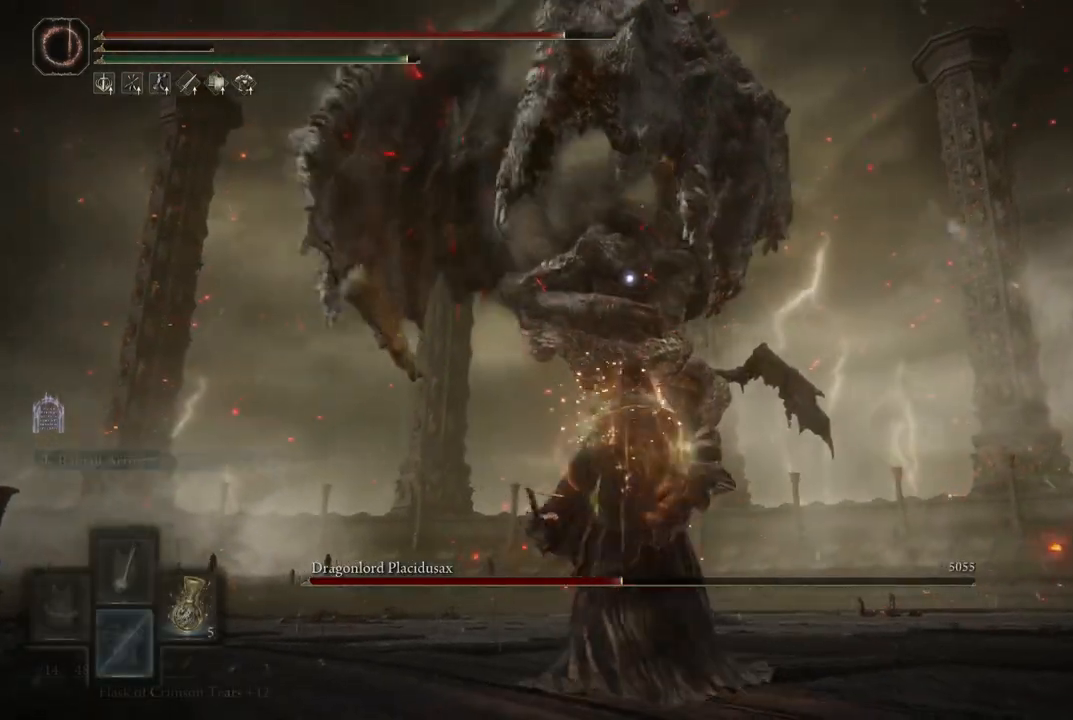
{"buttons": [], "left_stick": "down-left", "right_stick": "center", "events": [[17, "DPAD_RIGHT", "down"], [167, "DPAD_RIGHT", "up"], [400, "left_stick", "down-left"]]}
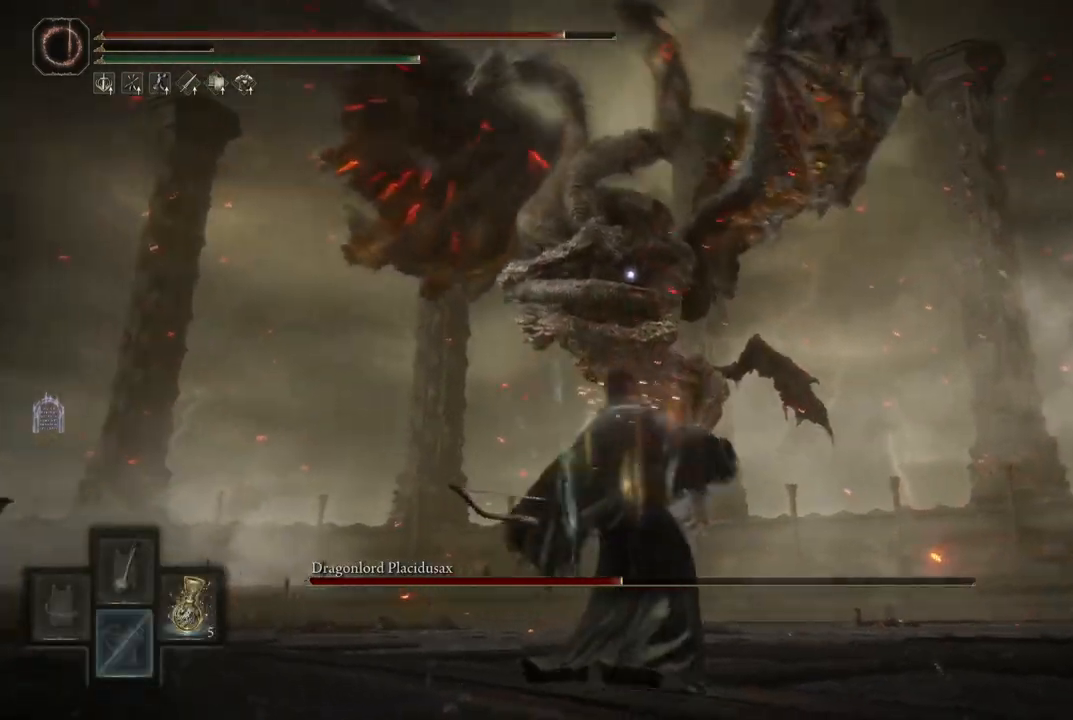
{"buttons": [], "left_stick": "up-left", "right_stick": "center", "events": [[117, "left_stick", "down-right"], [250, "left_stick", "up-right"], [400, "left_stick", "up-left"]]}
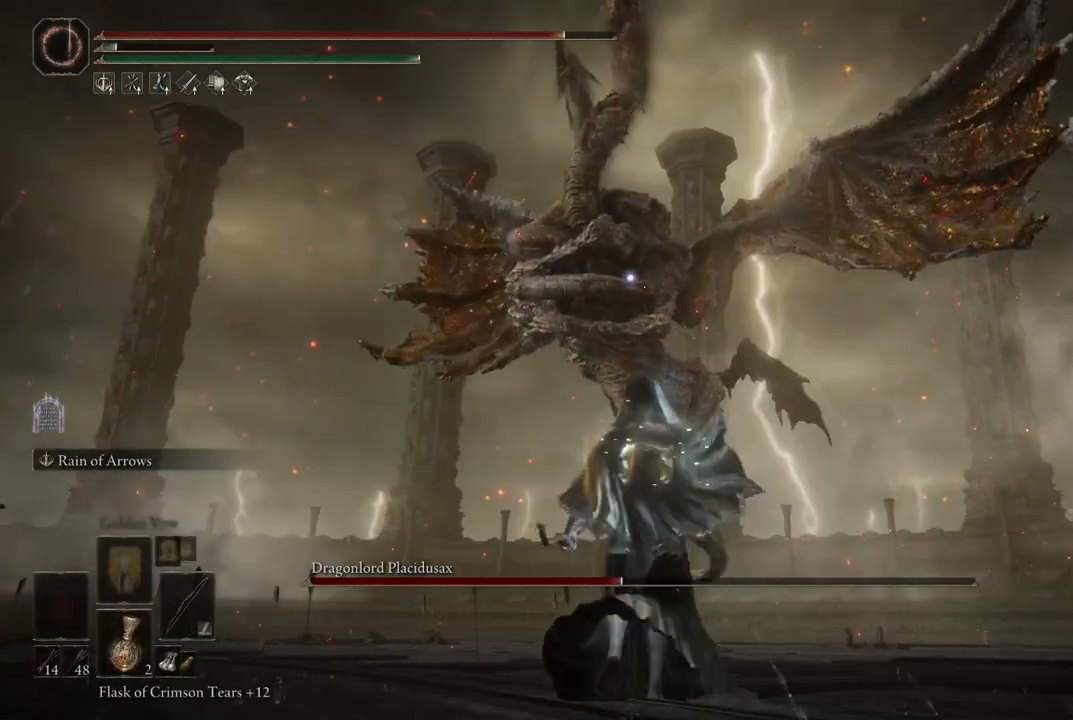
{"buttons": [], "left_stick": "up-left", "right_stick": "center", "events": [[17, "left_stick", "down-left"], [133, "left_stick", "down-right"], [217, "left_stick", "up-right"], [267, "right_stick", "down-right"], [417, "right_stick", "center"], [467, "left_stick", "up-left"]]}
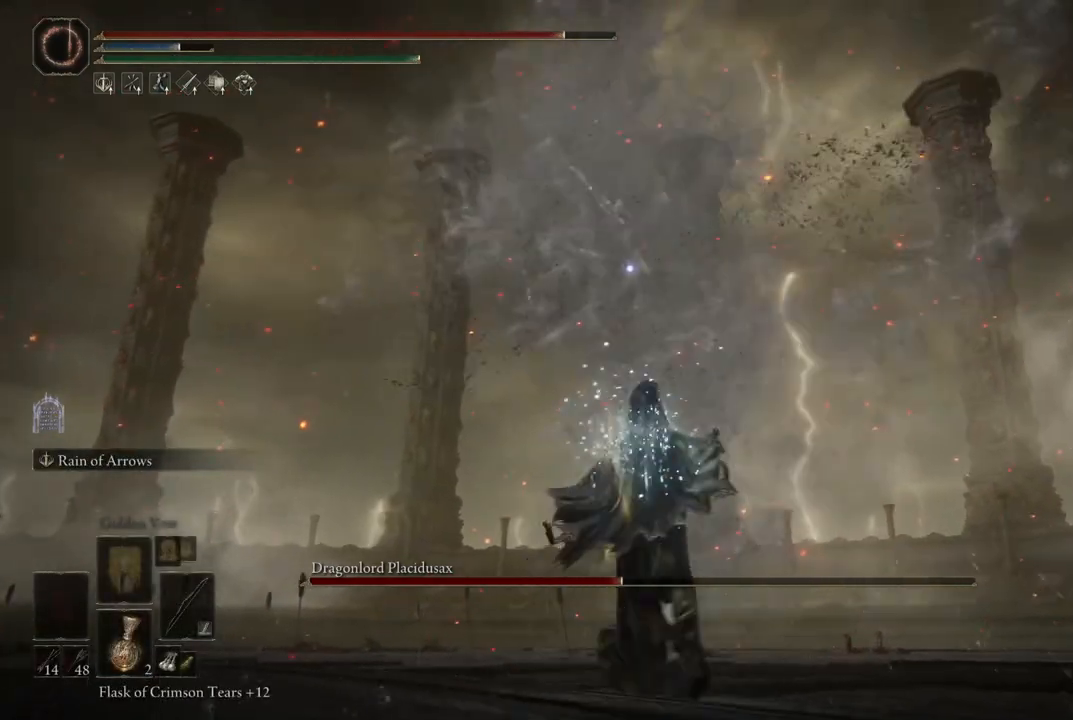
{"buttons": [], "left_stick": "down", "right_stick": "center", "events": [[133, "X", "down"], [233, "X", "up"], [233, "left_stick", "up-right"], [400, "left_stick", "down-right"], [467, "left_stick", "down"]]}
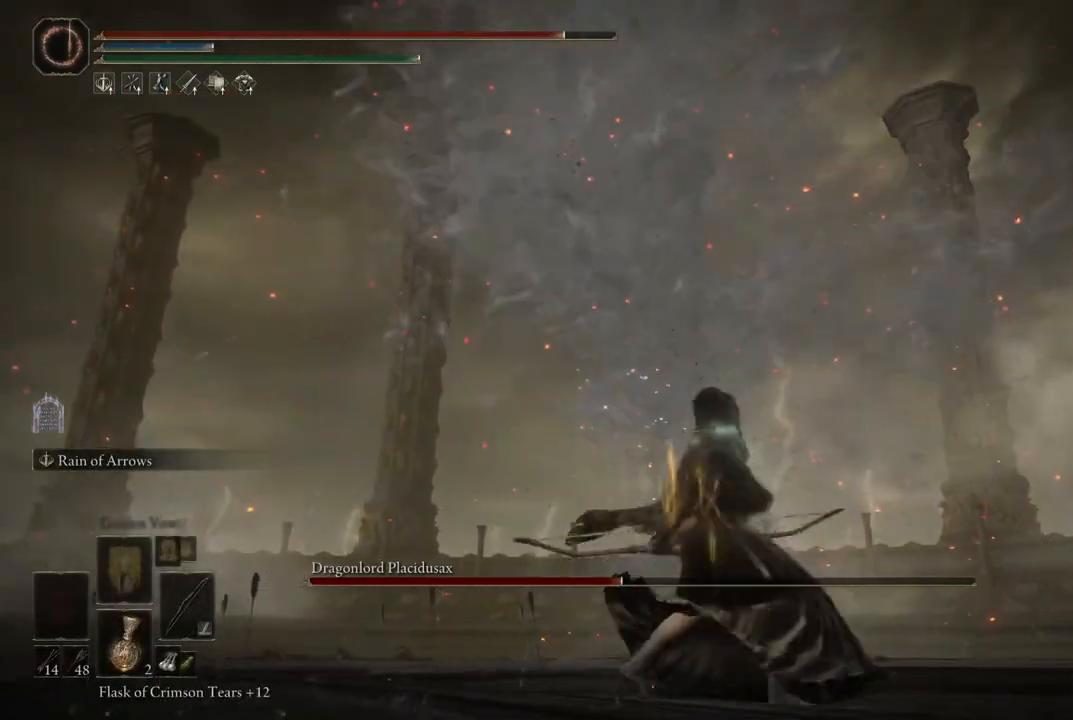
{"buttons": [], "left_stick": "up-right", "right_stick": "down-left", "events": [[83, "left_stick", "down-left"], [233, "left_stick", "up-left"], [417, "right_stick", "down-left"], [450, "left_stick", "up-right"]]}
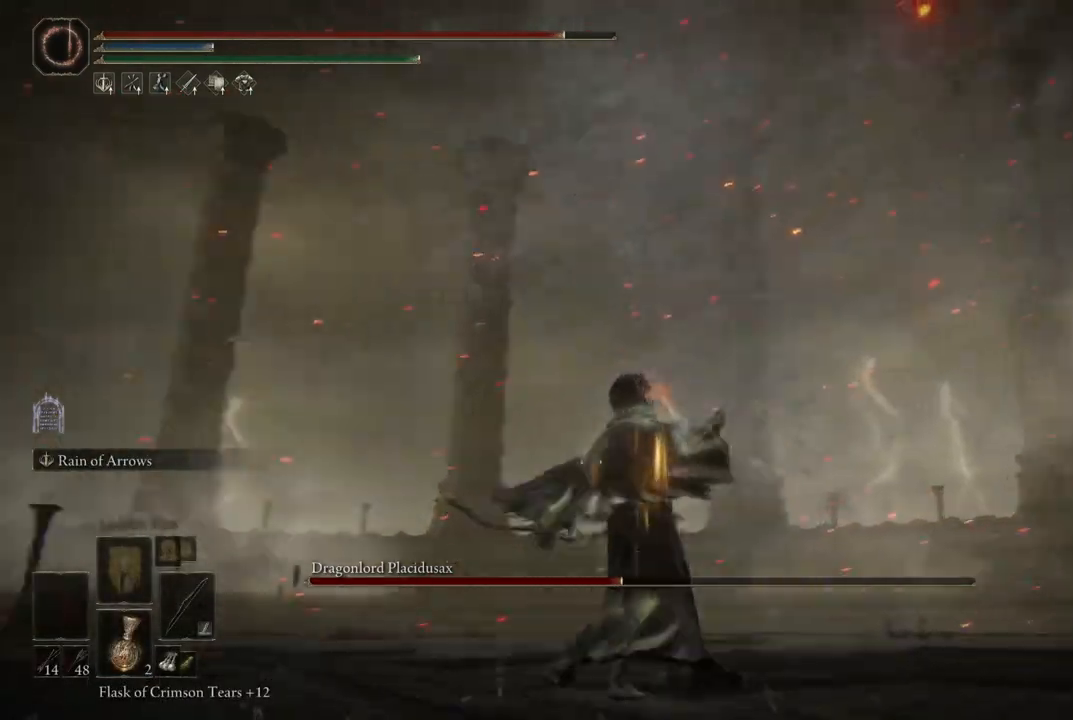
{"buttons": [], "left_stick": "up", "right_stick": "center", "events": [[67, "right_stick", "left"], [100, "left_stick", "down-right"], [183, "left_stick", "down"], [267, "right_stick", "center"], [317, "left_stick", "up-left"], [450, "left_stick", "up"]]}
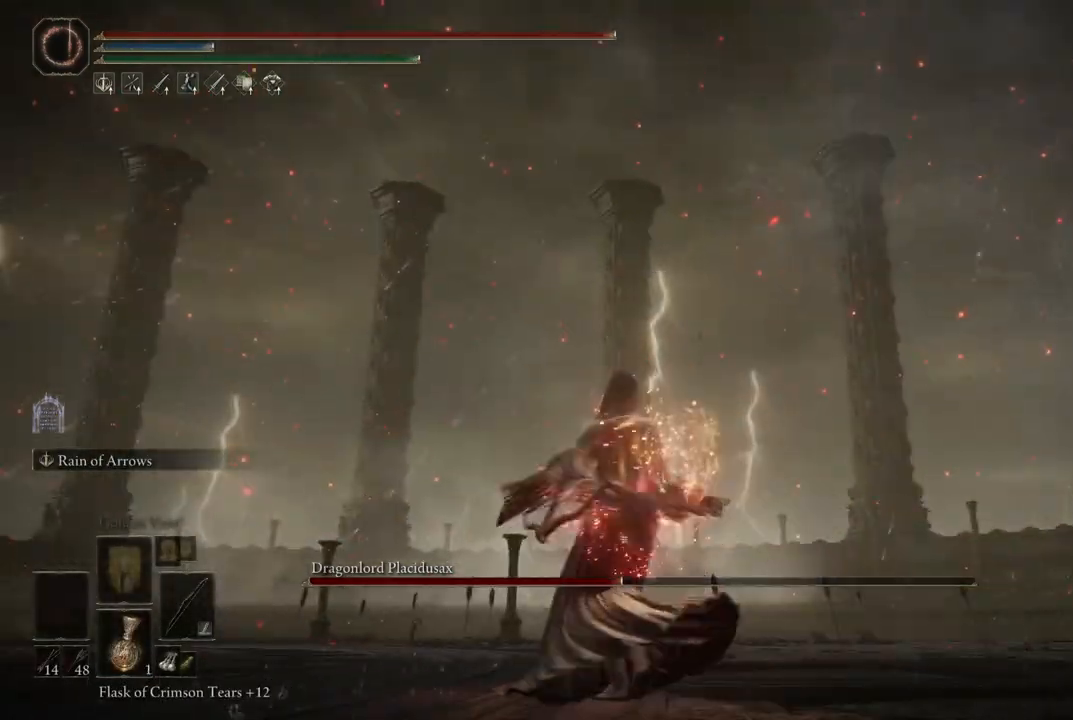
{"buttons": [], "left_stick": "center", "right_stick": "center", "events": [[17, "right_stick", "down-left"], [33, "left_stick", "up-right"], [167, "left_stick", "center"], [217, "right_stick", "up-left"], [367, "right_stick", "center"]]}
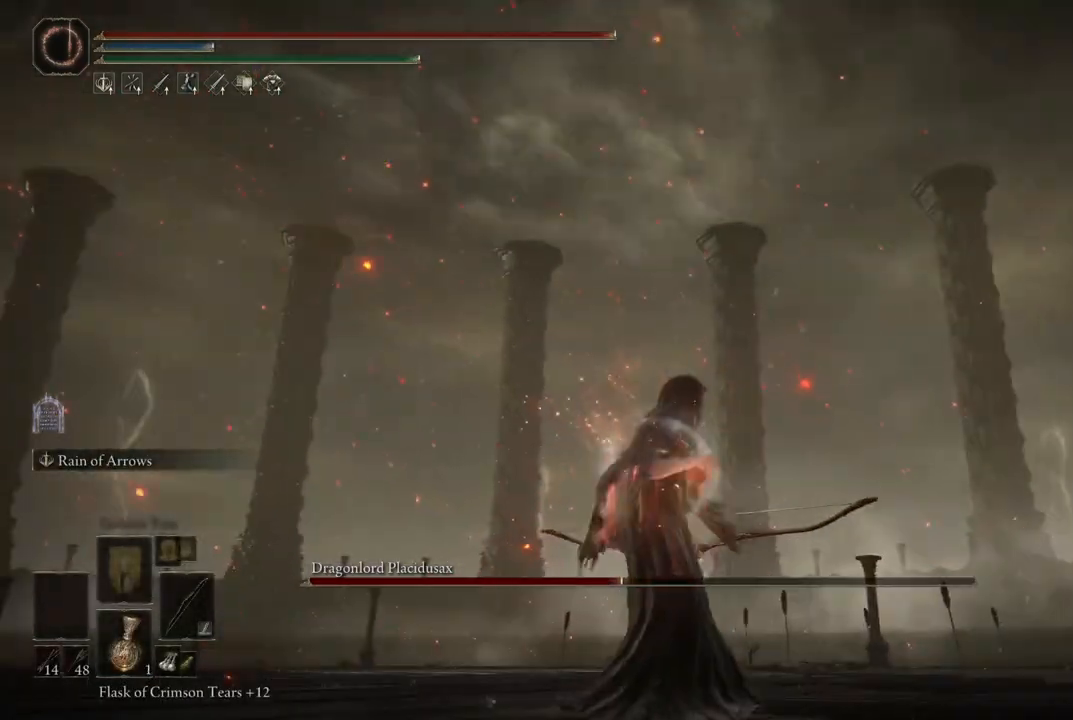
{"buttons": [], "left_stick": "center", "right_stick": "center", "events": []}
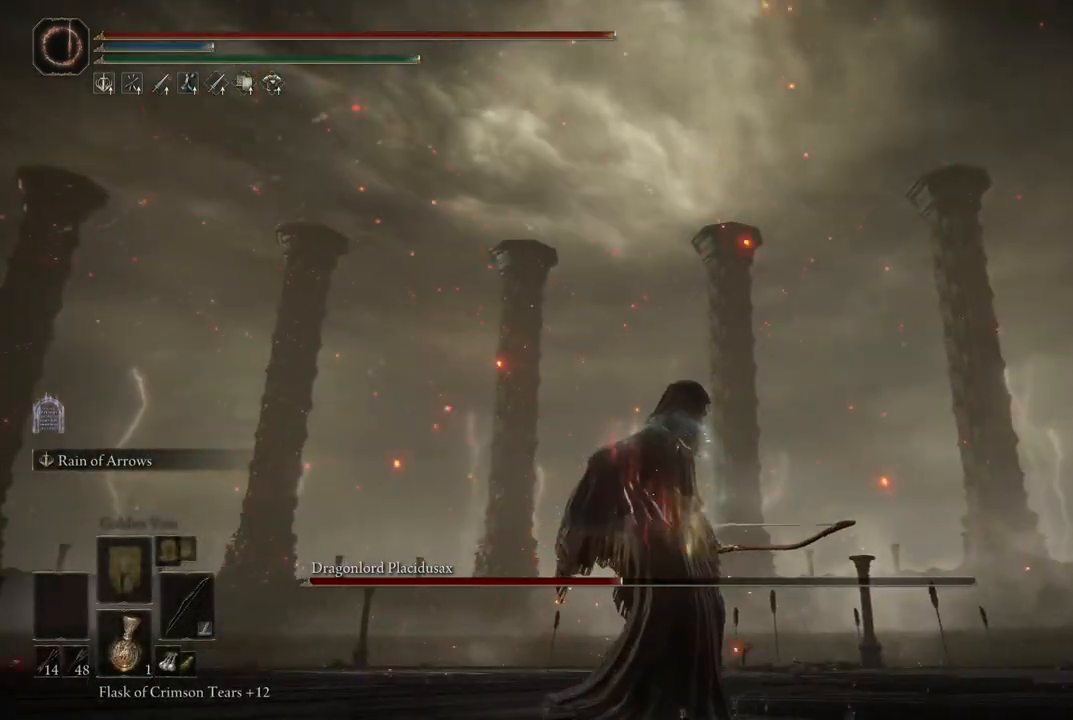
{"buttons": [], "left_stick": "center", "right_stick": "center", "events": []}
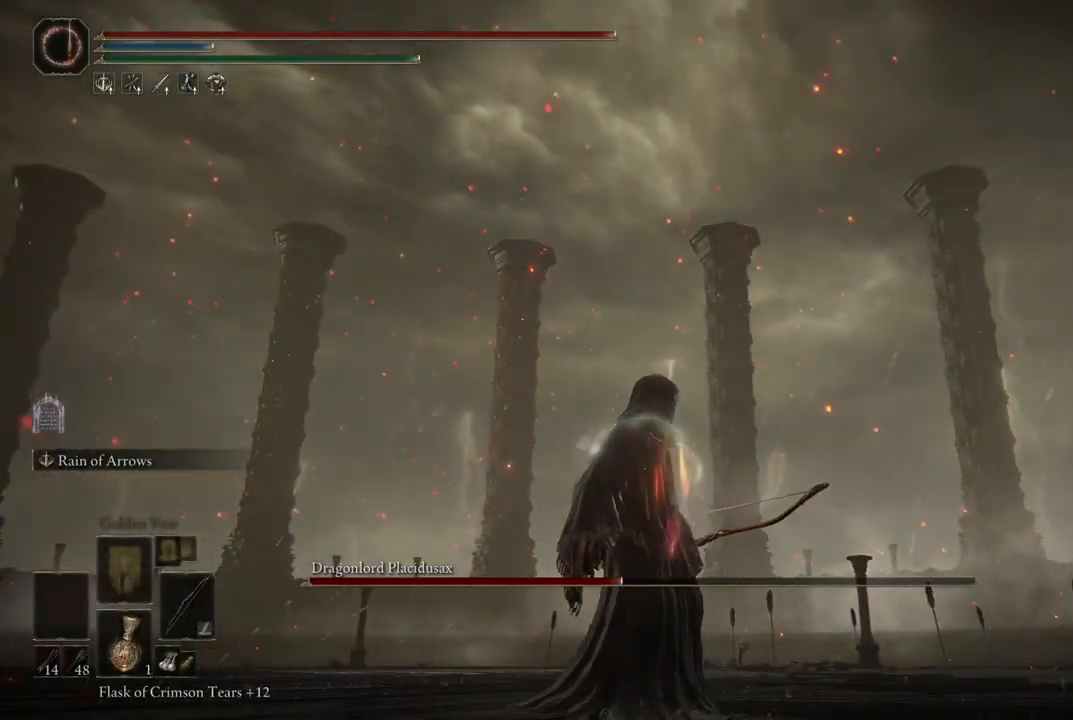
{"buttons": [], "left_stick": "up", "right_stick": "center", "events": [[83, "DPAD_DOWN", "down"], [183, "DPAD_DOWN", "up"], [350, "X", "down"], [450, "left_stick", "up"], [467, "X", "up"]]}
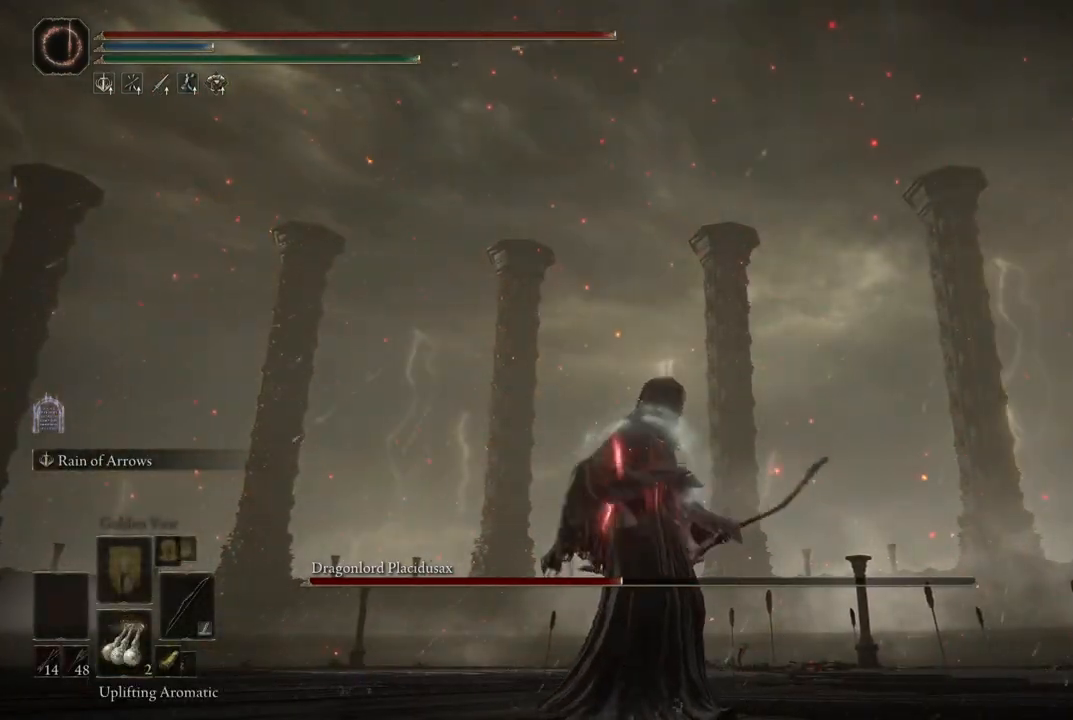
{"buttons": [], "left_stick": "up", "right_stick": "center", "events": [[150, "left_stick", "right"], [233, "left_stick", "down"], [417, "left_stick", "left"], [500, "left_stick", "up"]]}
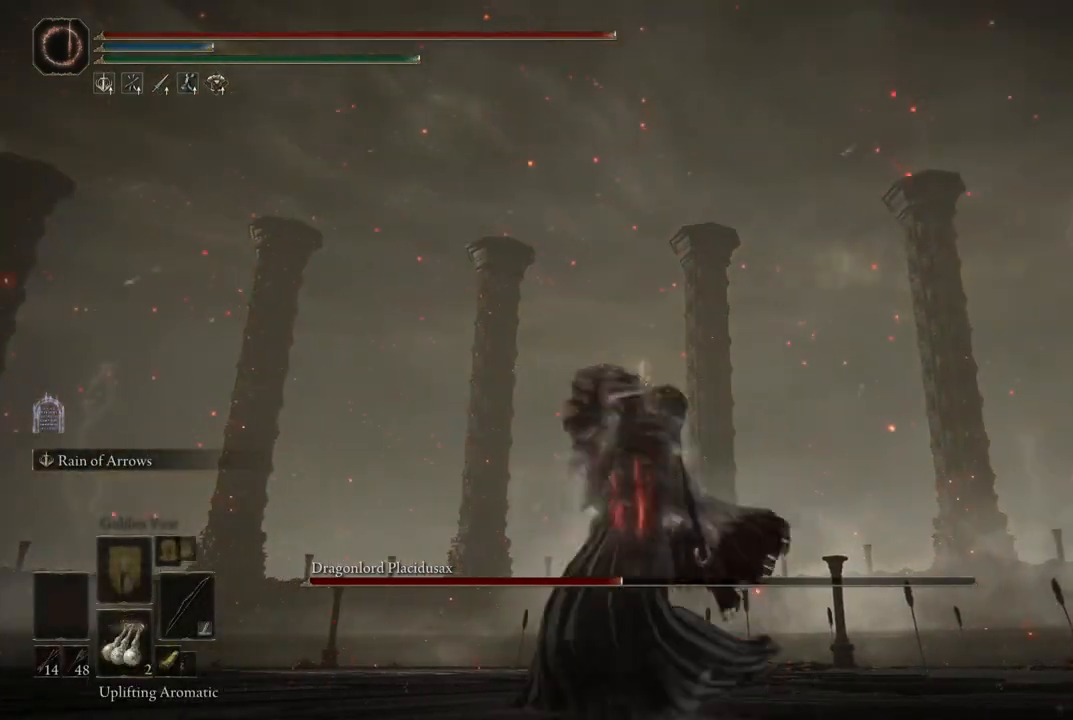
{"buttons": [], "left_stick": "center", "right_stick": "center", "events": [[83, "left_stick", "up-right"], [233, "left_stick", "down-right"], [400, "left_stick", "down-left"], [450, "left_stick", "center"]]}
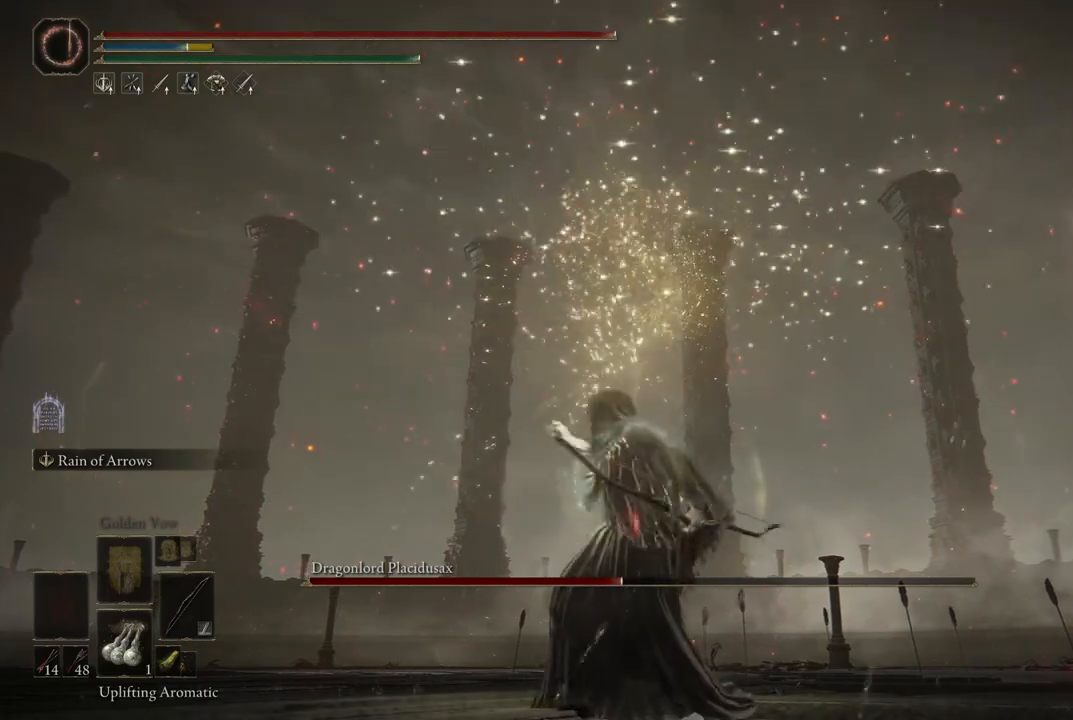
{"buttons": ["DPAD_DOWN"], "left_stick": "center", "right_stick": "center", "events": [[117, "right_stick", "left"], [350, "right_stick", "center"], [467, "DPAD_DOWN", "down"]]}